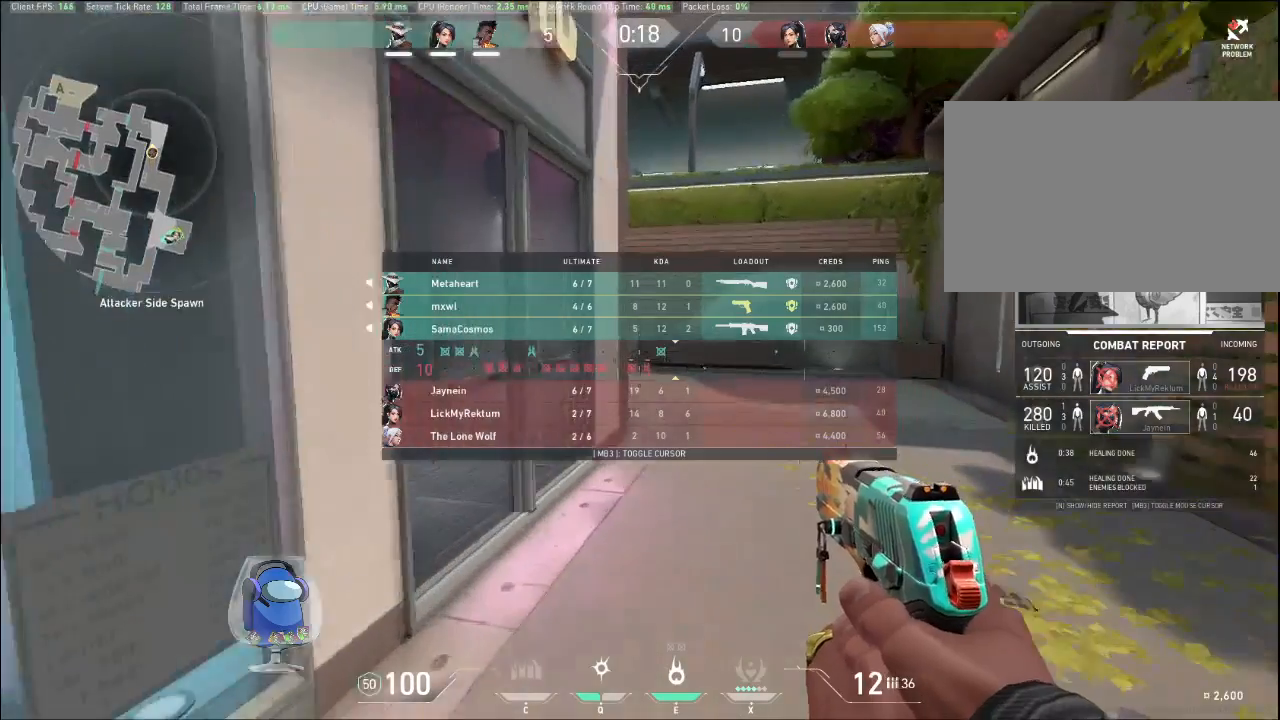
Gameplay with keyboard and mouse; each line is a JSON object with the keys and mouse buttons held at the frame after it. "events" lists presses ("down") and releases ("up") of "a", "c", "ctrl", "d", "e", "f", "q", "r", "s", "shift", "space", "tab", "v", "w", "x", "z", "mouse_left", "mouse_wheel", "mouse_right", "mouse_mb4" and "mouse_mb5" between this image and that frame as [ms after this image, input, new state], when the widget could be followed in between. "mouse_left", "mouse_wheel", "mouse_right", "mouse_mb4", "mouse_mb5" = the "left", "wheel", "right", "mb4", "mb5" buttons of the "mouse" list. No other keys are recorded. "wheel" means that the mouse wheel is clicked or scrolled. Mouse movement is not recorded.
{"keys": ["tab", "w"], "mouse": [], "events": []}
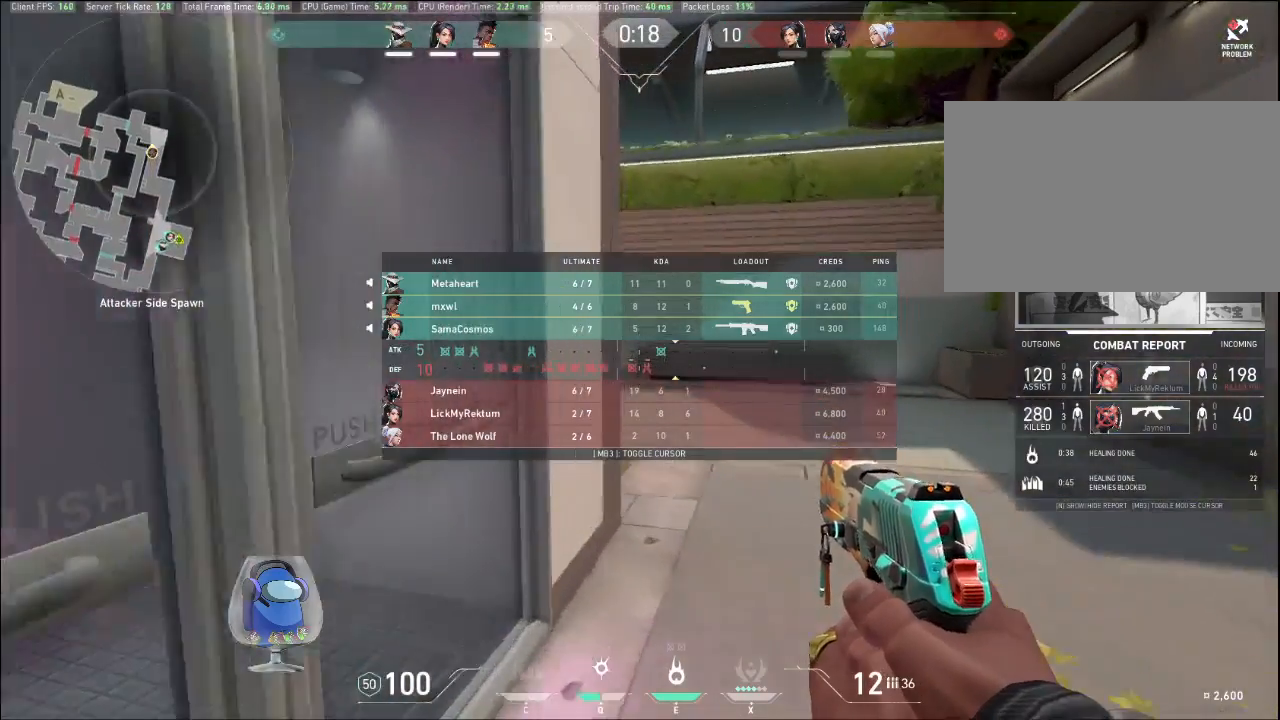
{"keys": ["w"], "mouse": [], "events": [[367, "tab", "up"]]}
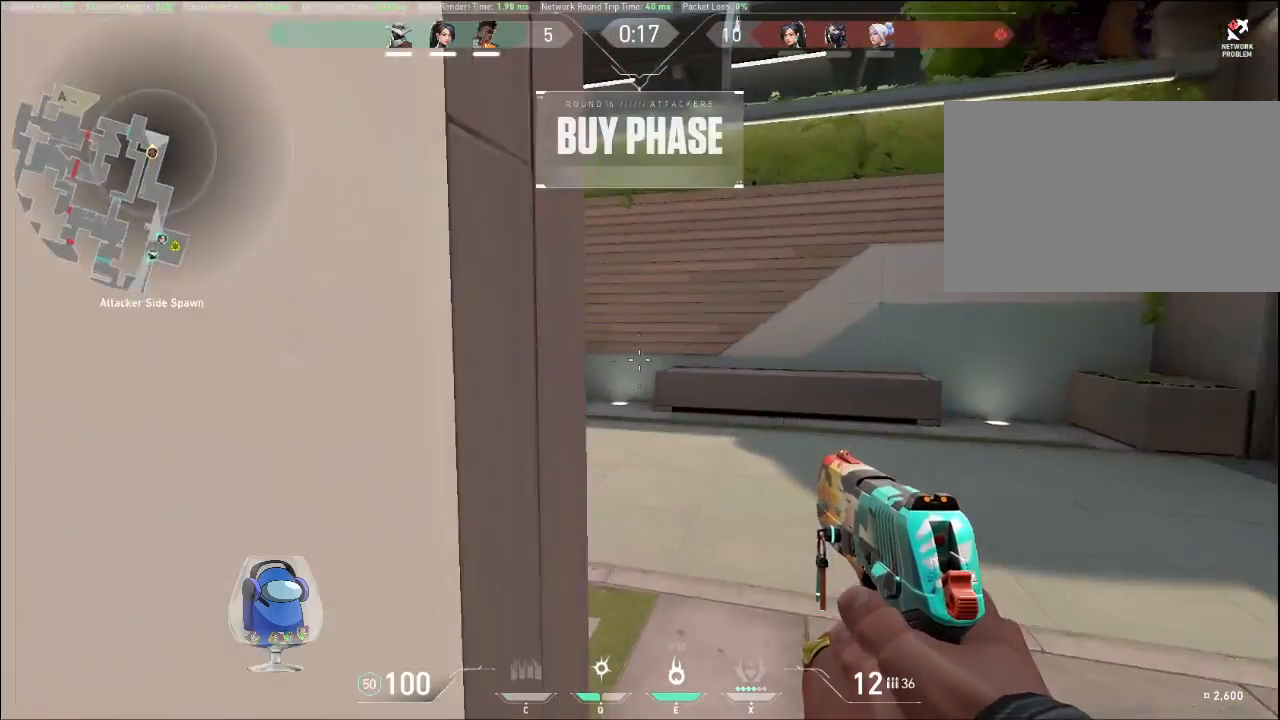
{"keys": ["d"], "mouse": [], "events": [[267, "d", "down"], [433, "w", "up"]]}
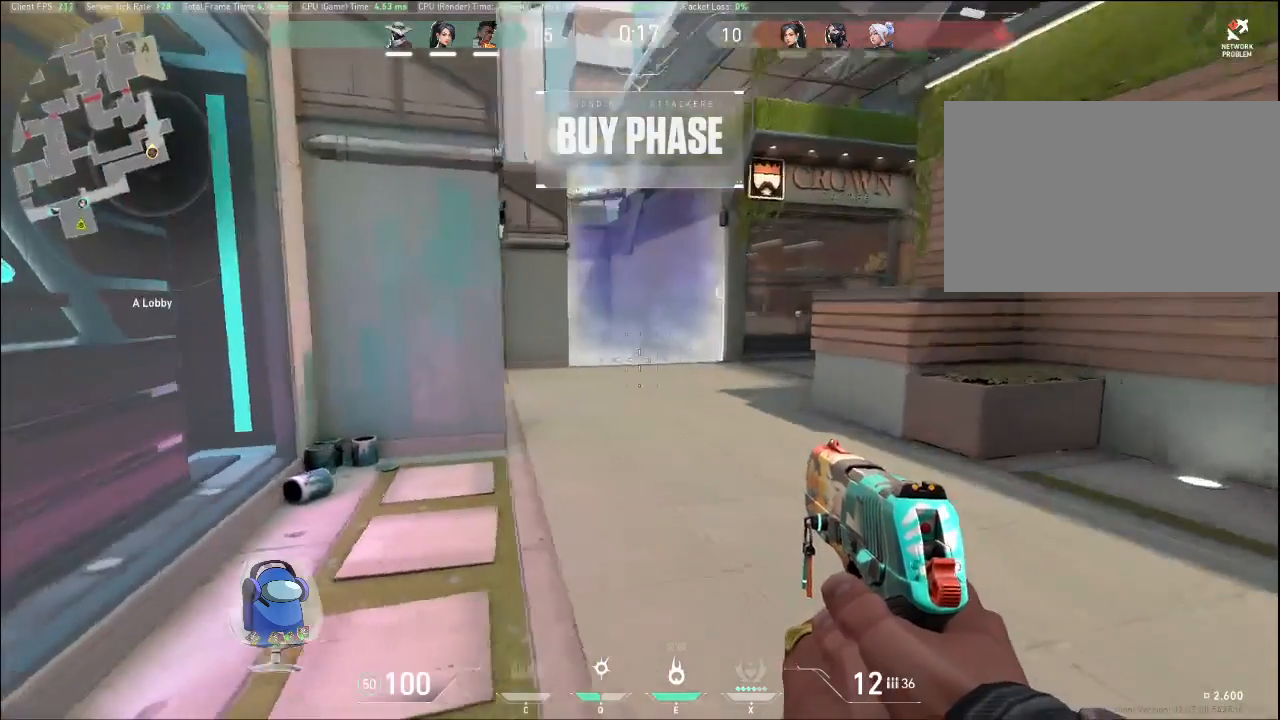
{"keys": ["w"], "mouse": [], "events": [[167, "d", "up"], [233, "w", "down"]]}
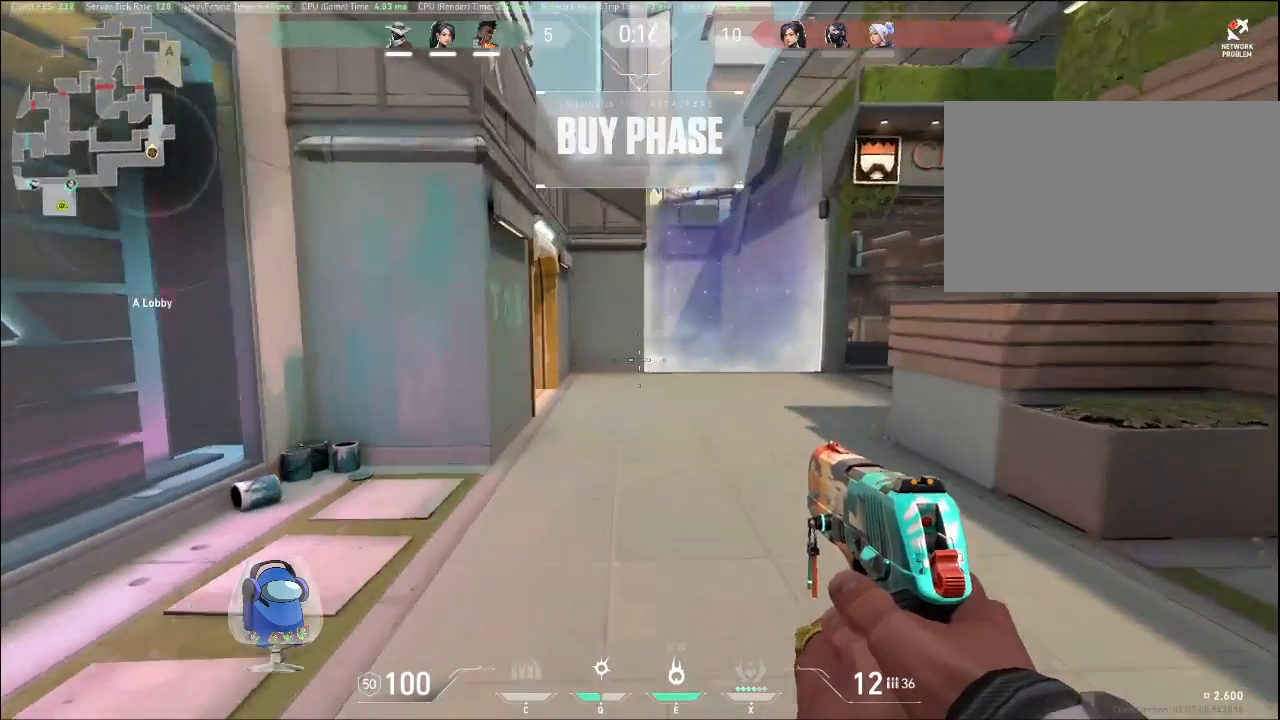
{"keys": [], "mouse": [], "events": [[67, "a", "down"], [333, "a", "up"], [400, "w", "up"]]}
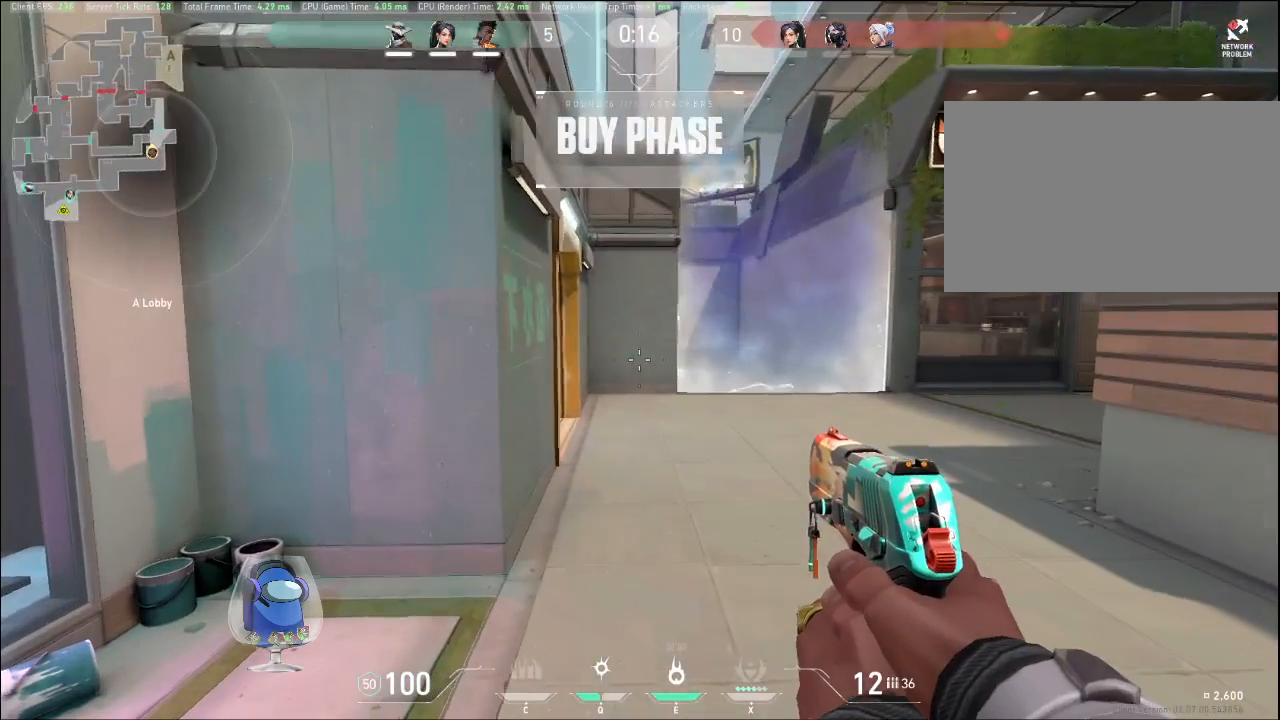
{"keys": [], "mouse": [], "events": []}
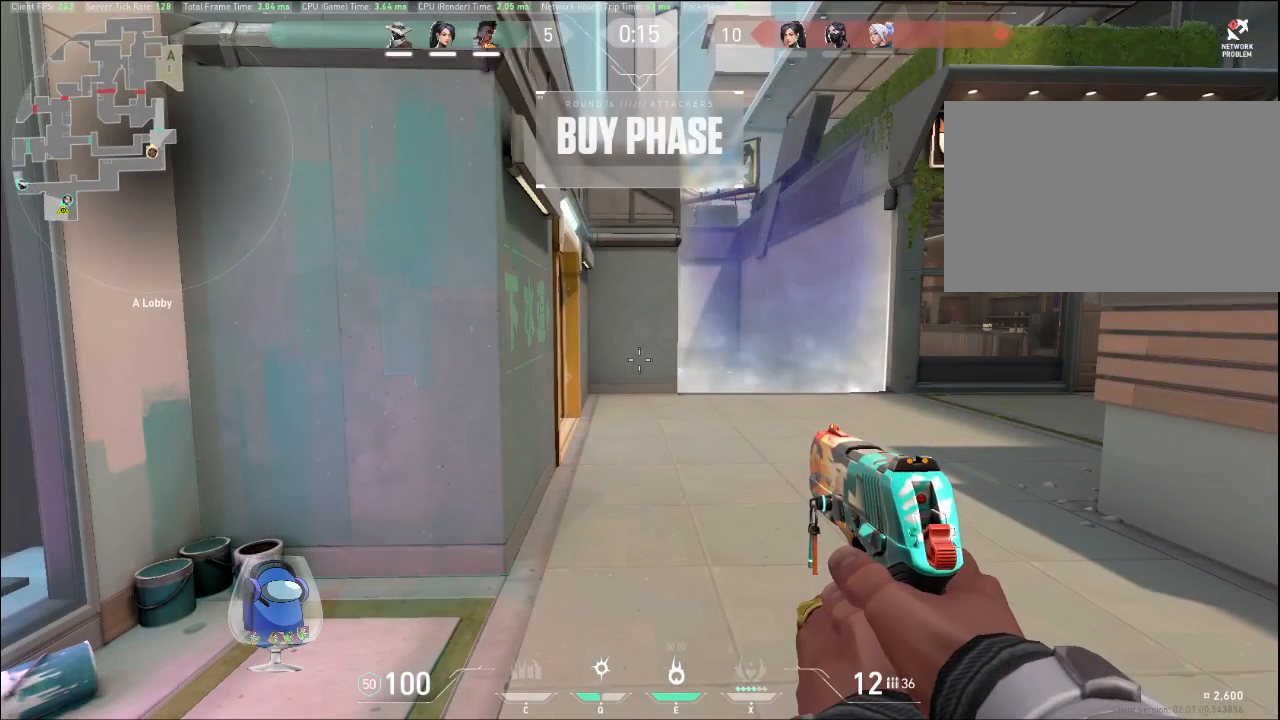
{"keys": [], "mouse": [], "events": []}
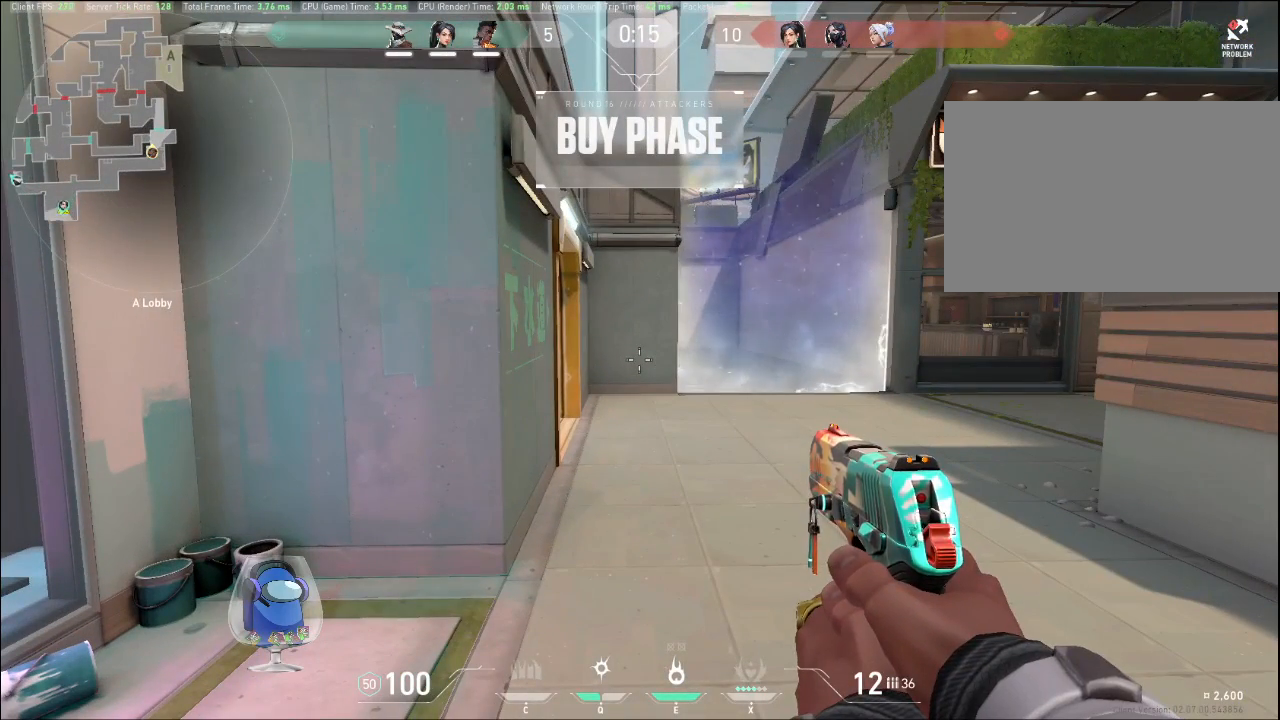
{"keys": [], "mouse": [], "events": []}
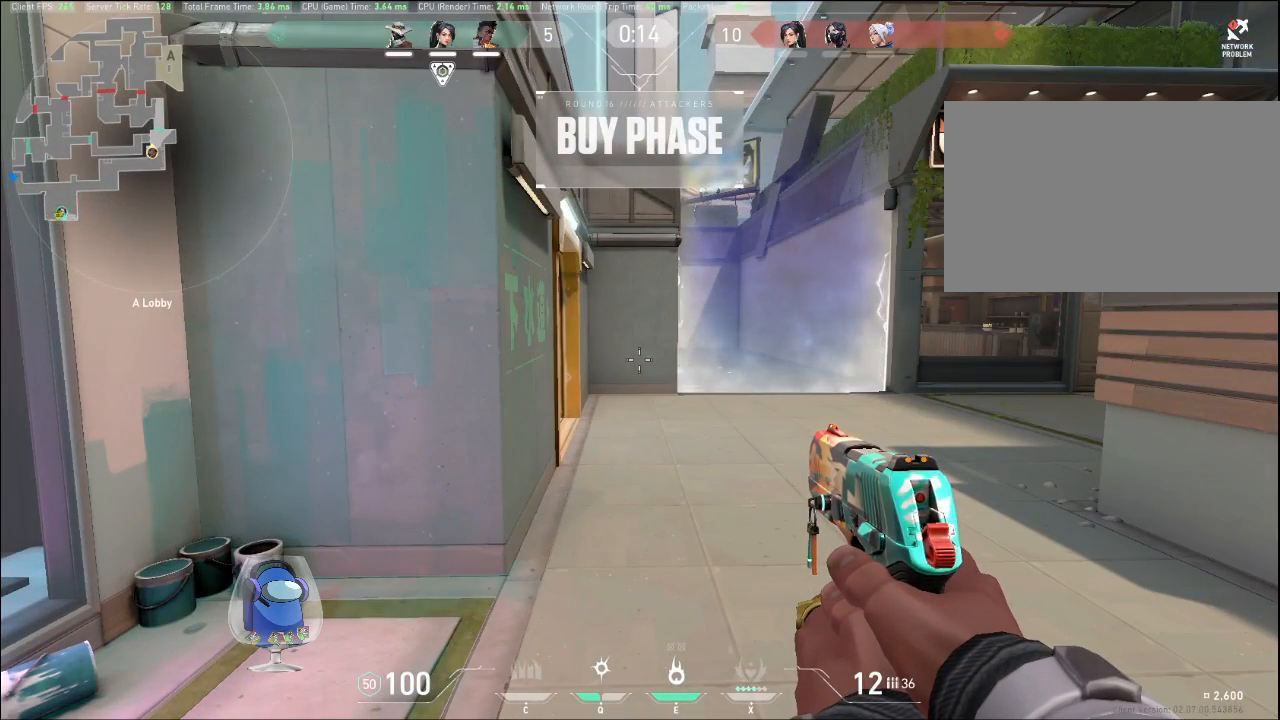
{"keys": [], "mouse": [], "events": []}
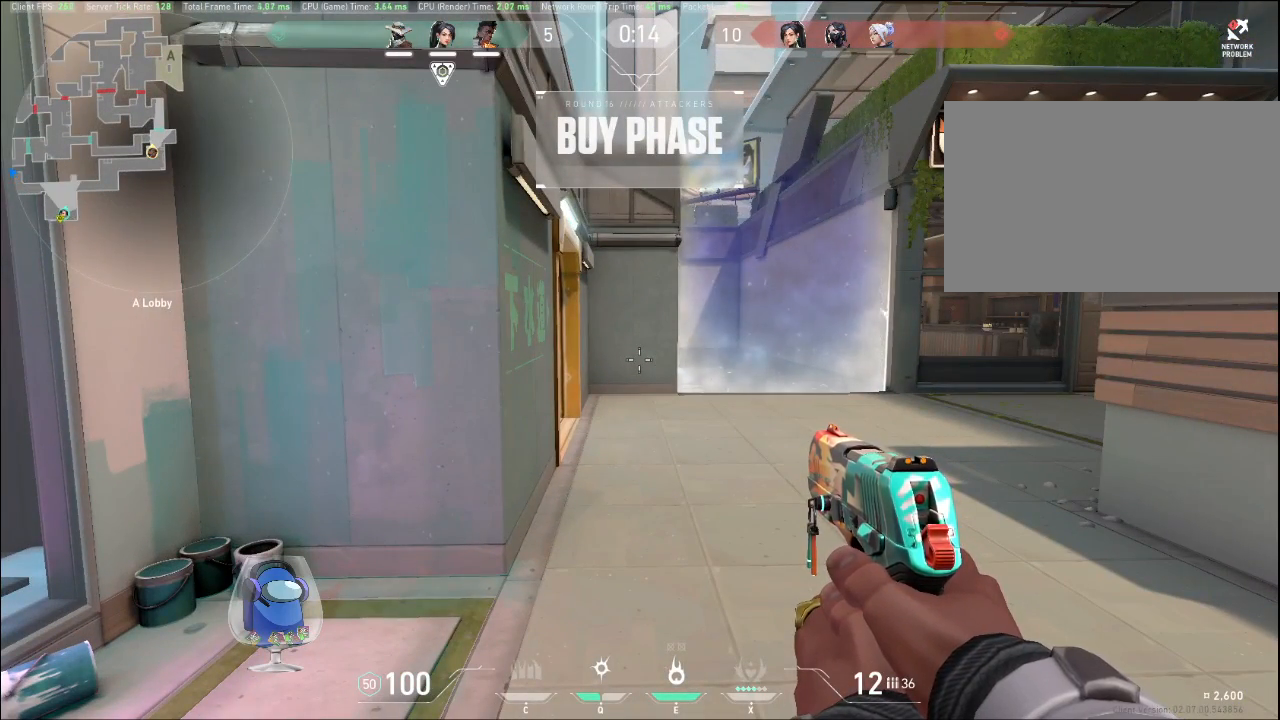
{"keys": [], "mouse": [], "events": []}
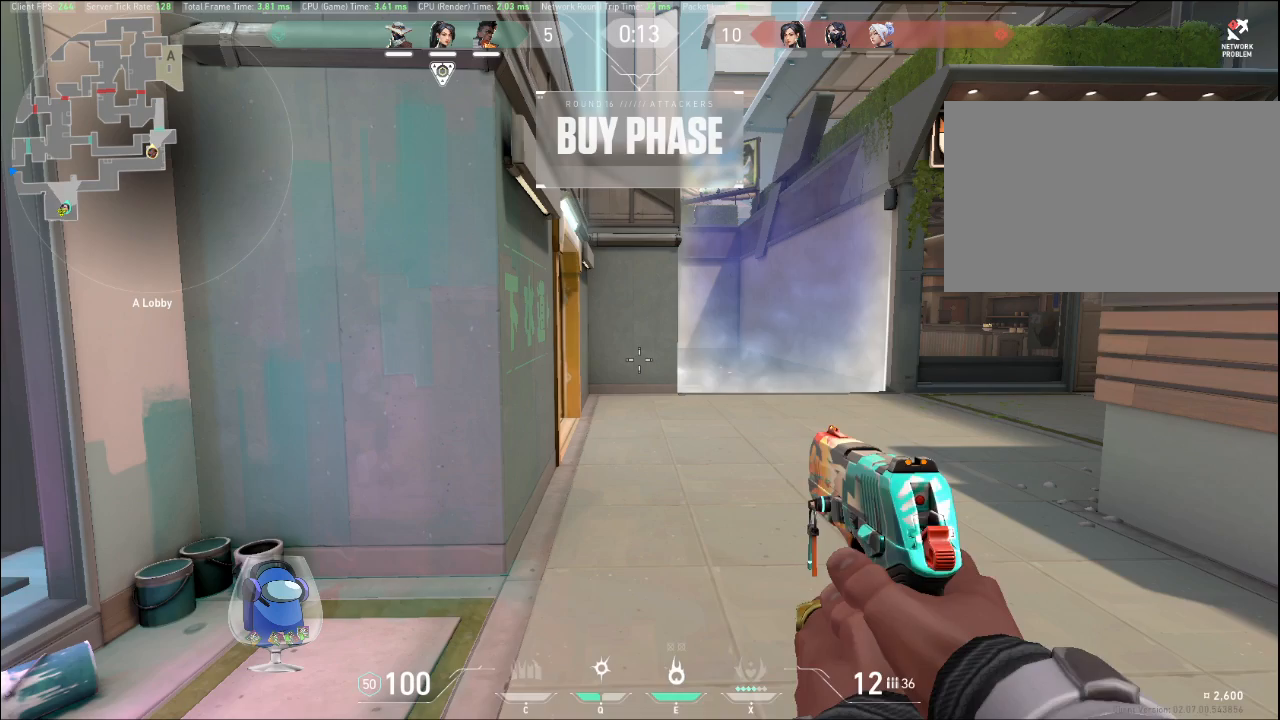
{"keys": [], "mouse": [], "events": []}
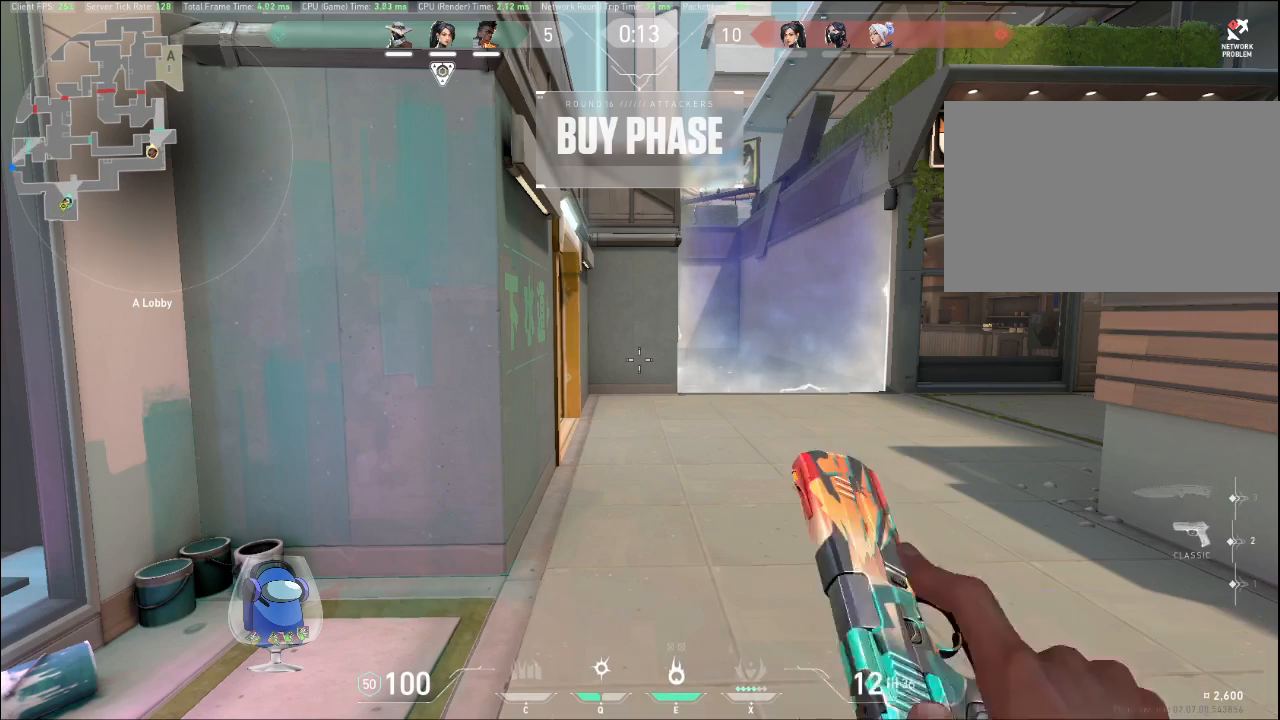
{"keys": ["w"], "mouse": [], "events": [[500, "w", "down"]]}
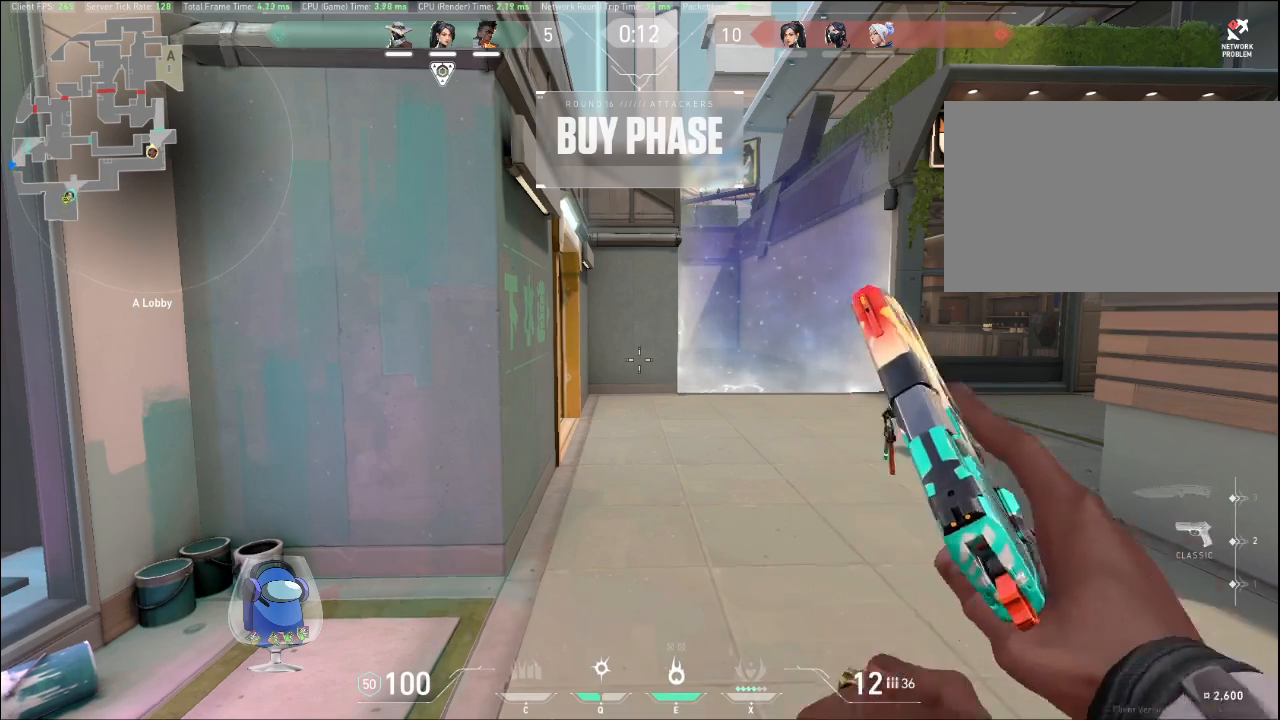
{"keys": ["w"], "mouse": [], "events": []}
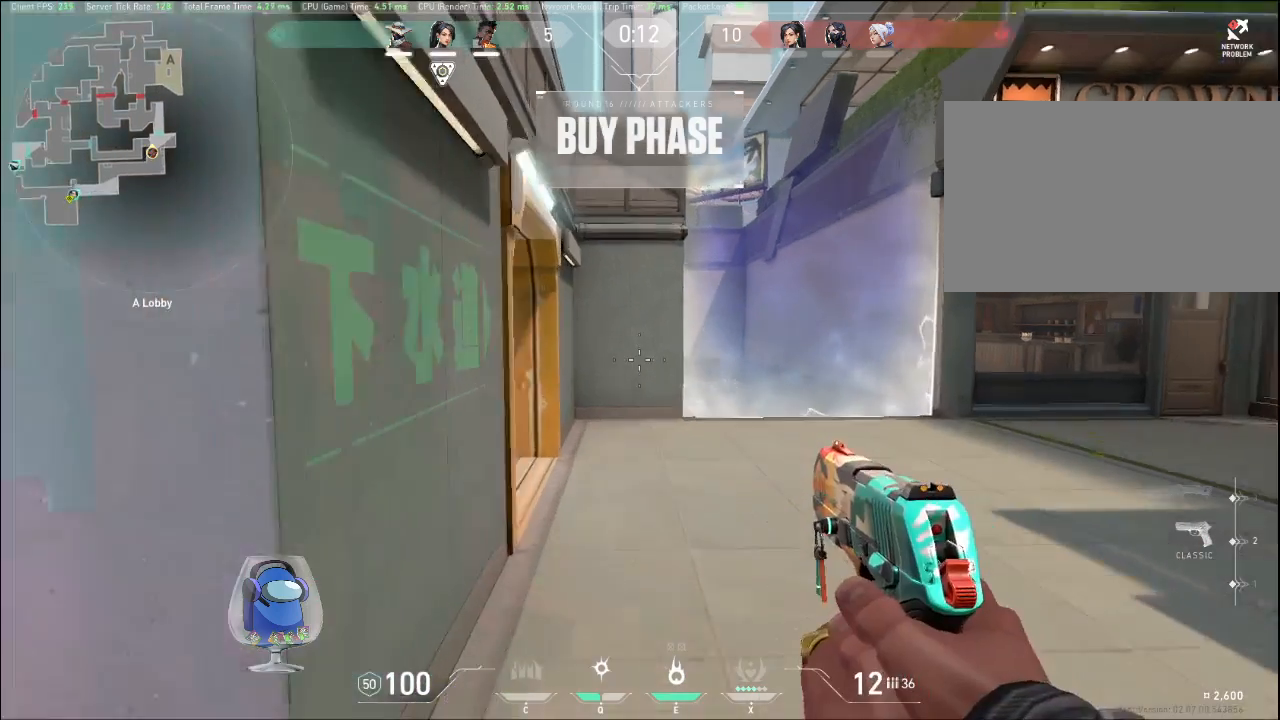
{"keys": ["w"], "mouse": [], "events": []}
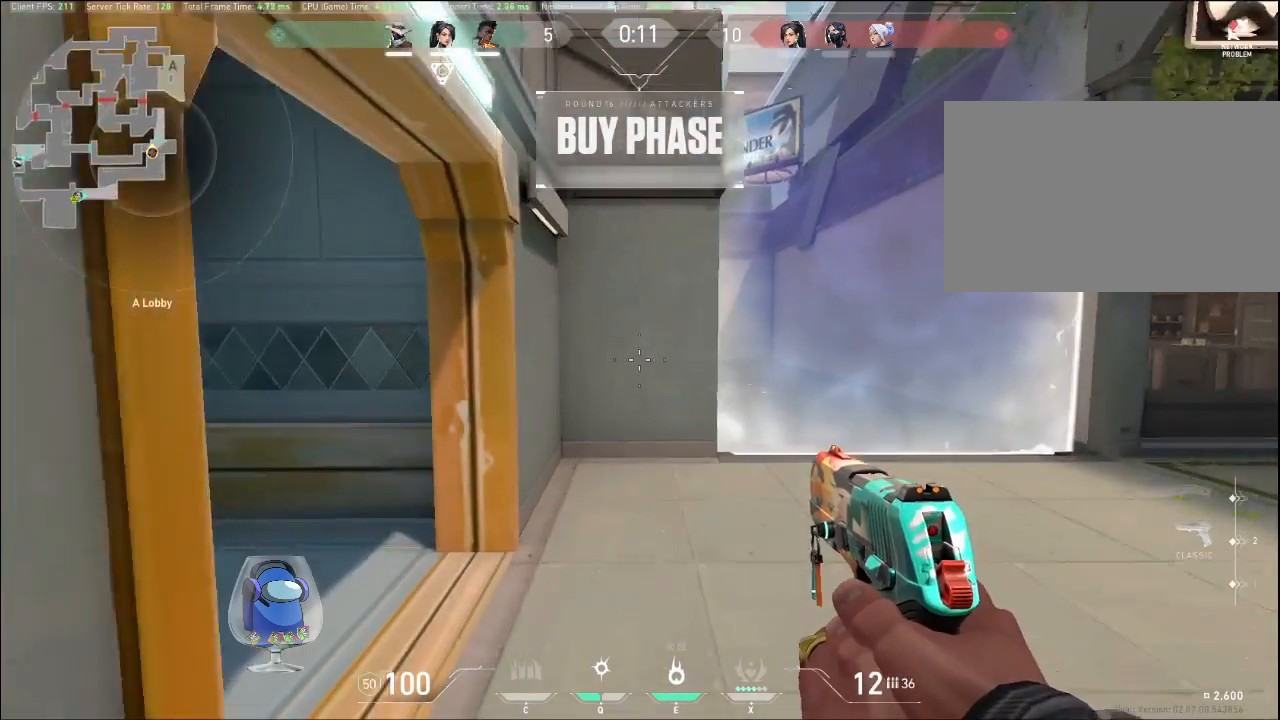
{"keys": [], "mouse": [], "events": [[33, "w", "up"]]}
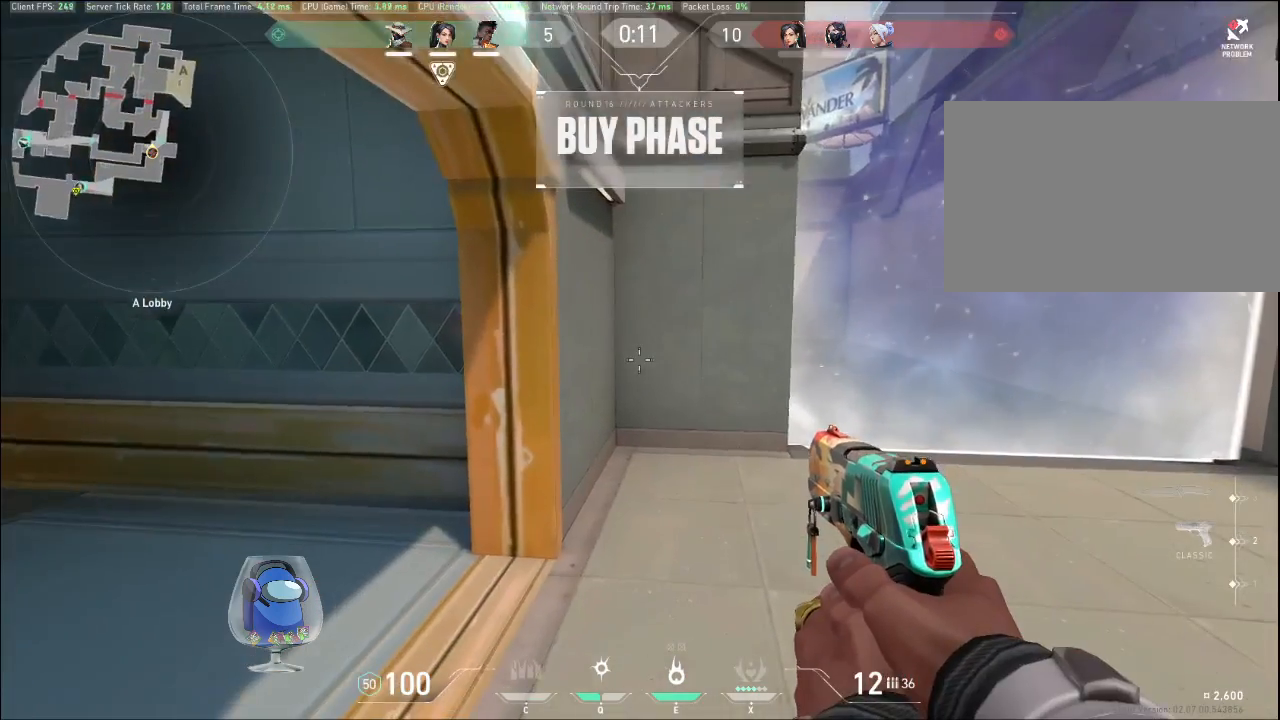
{"keys": [], "mouse": [], "events": []}
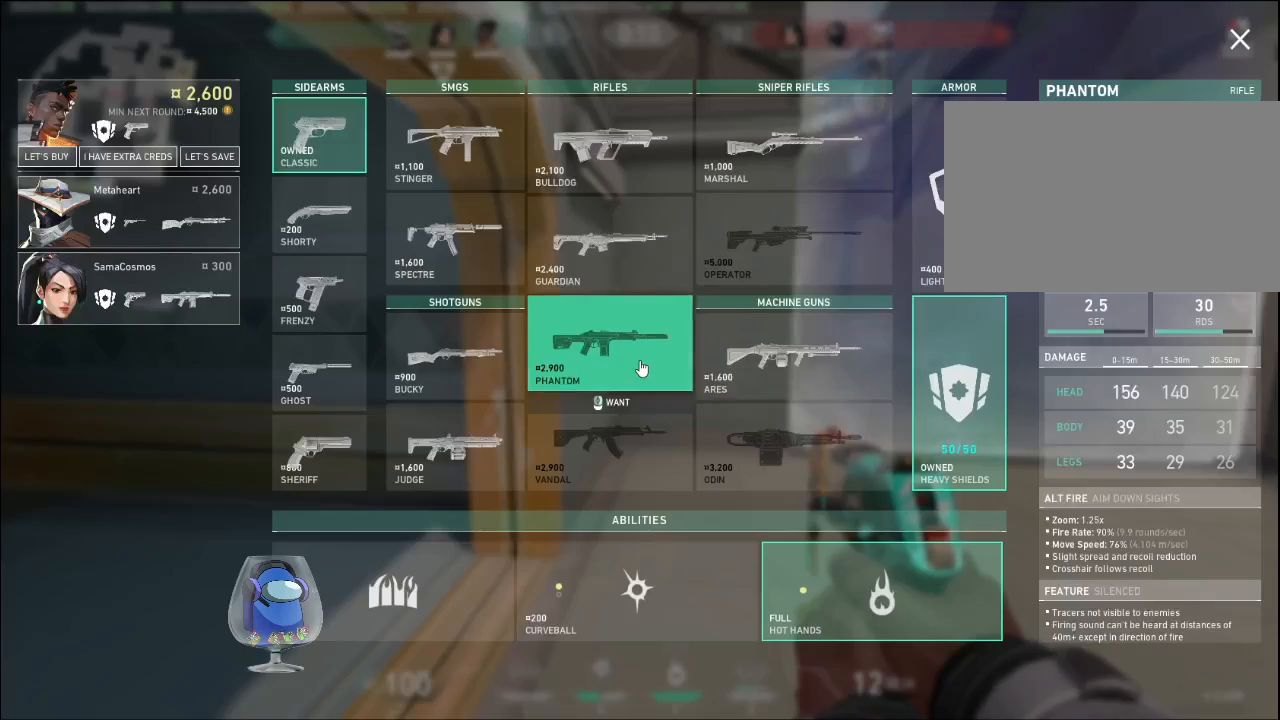
{"keys": [], "mouse": [], "events": []}
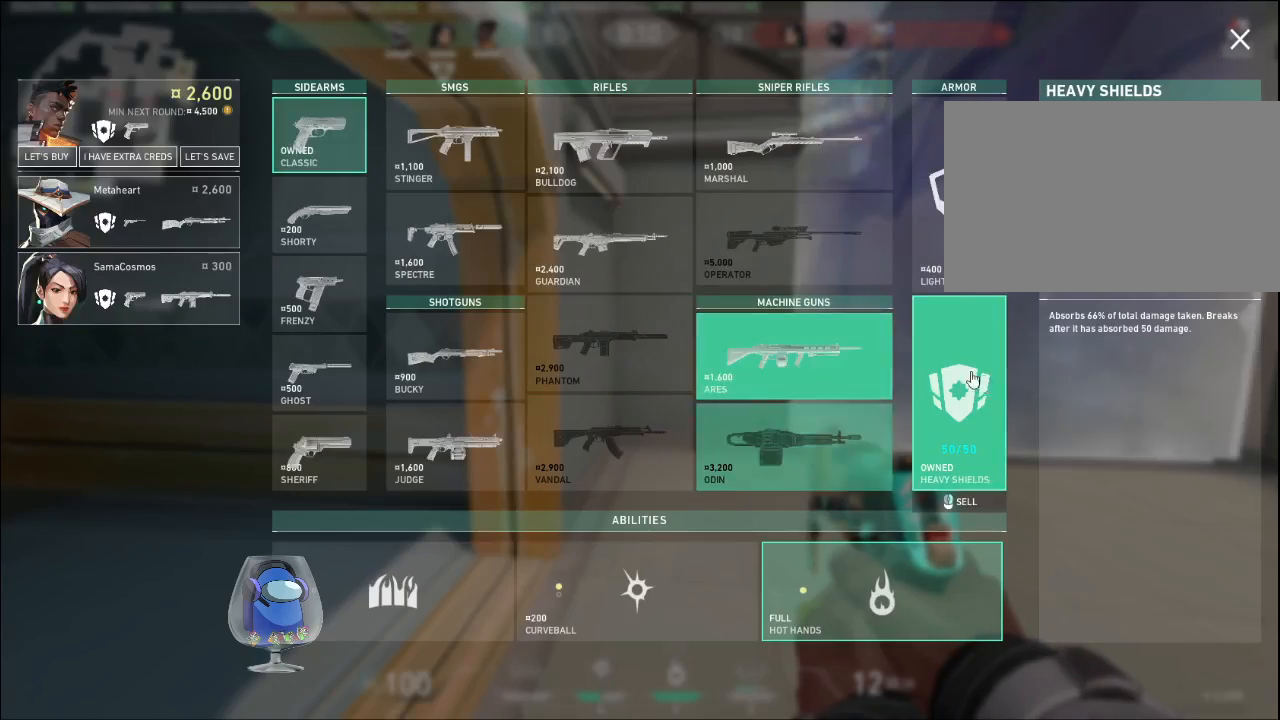
{"keys": [], "mouse": [], "events": []}
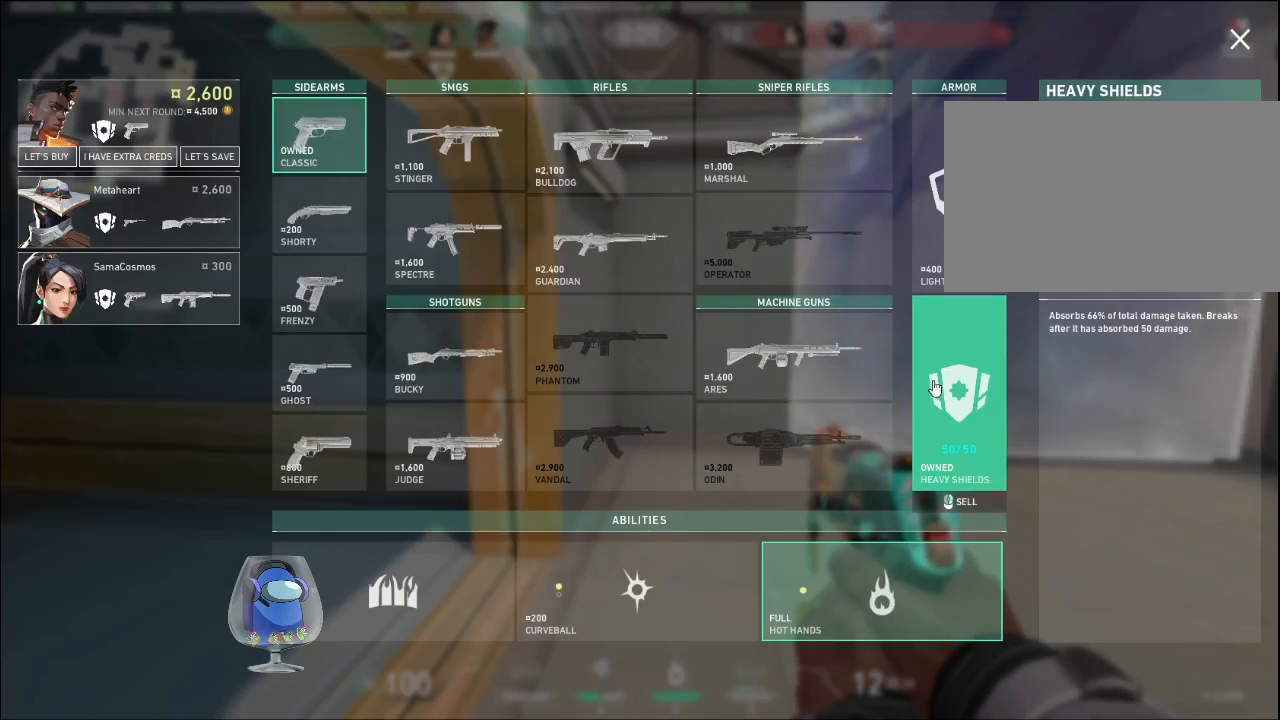
{"keys": [], "mouse": [], "events": []}
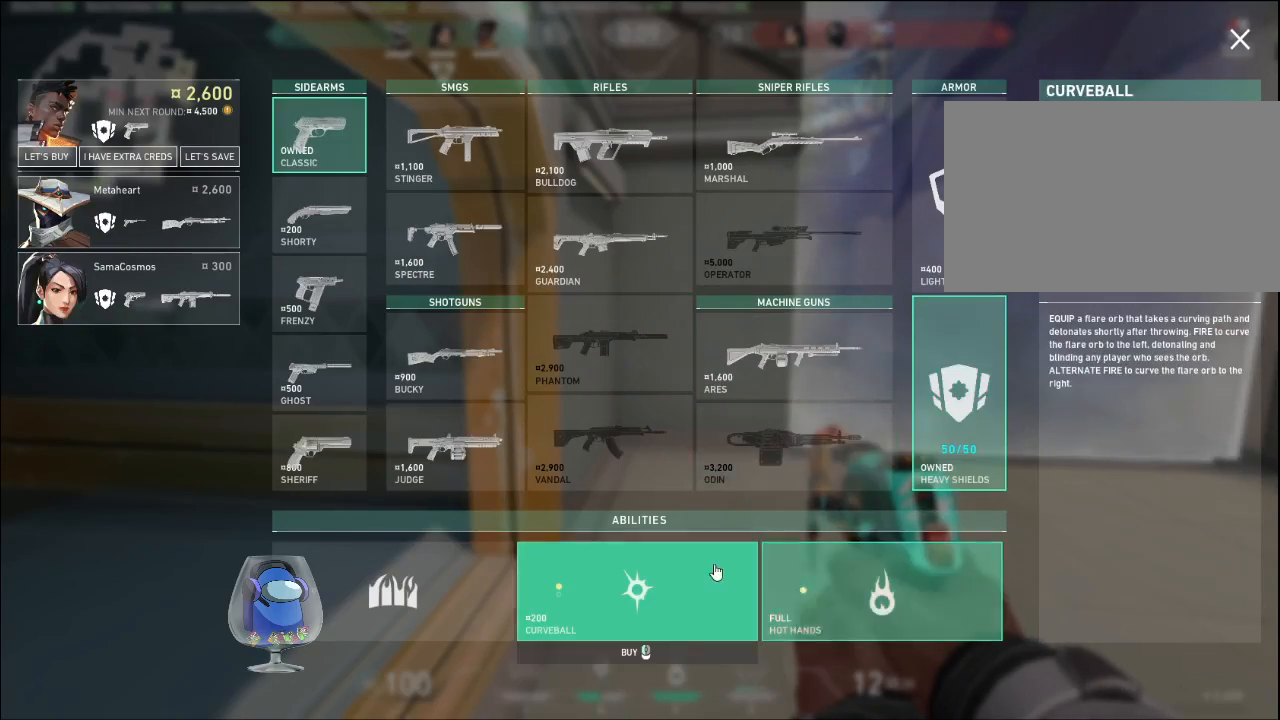
{"keys": [], "mouse": [], "events": [[200, "mouse_left", "down"], [333, "mouse_left", "up"]]}